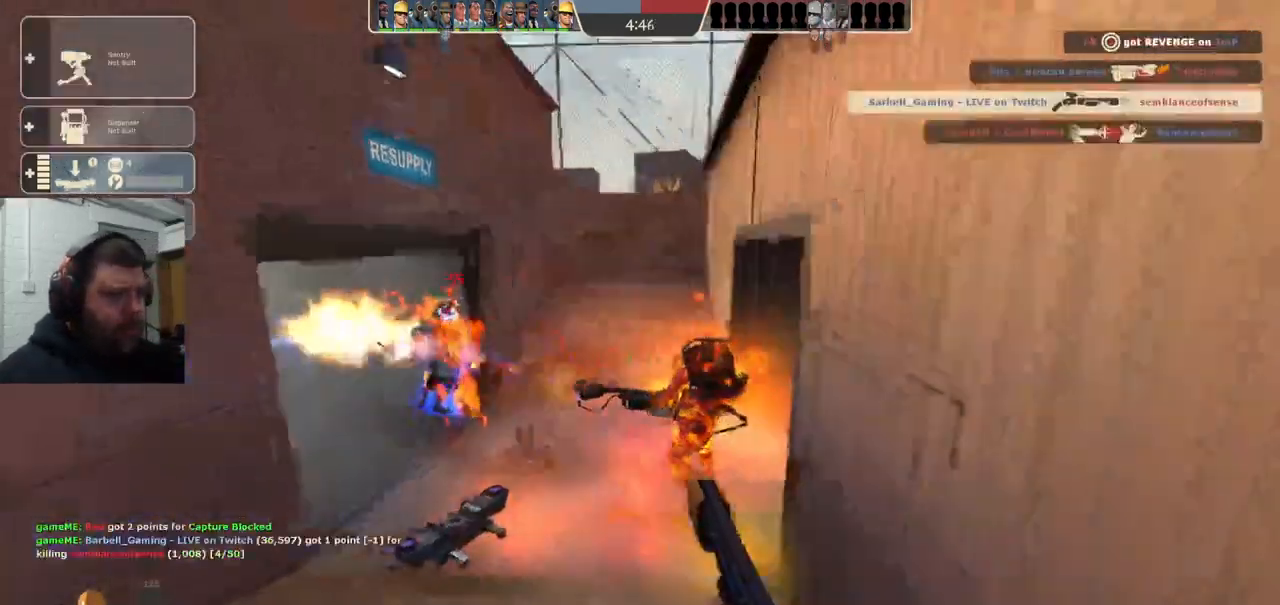
Gameplay with a controller (PlayStation layout); each line is a JSON object with the inputs held at the frame after it. "events" lists button and stick changes between this image and that frame as [ms after this image, input, new state], when the widget could be followed in between. Not read: L1.
{"buttons": [], "left_stick": "center", "right_stick": "center", "events": [[350, "R2", "up"], [483, "left_stick", "center"]]}
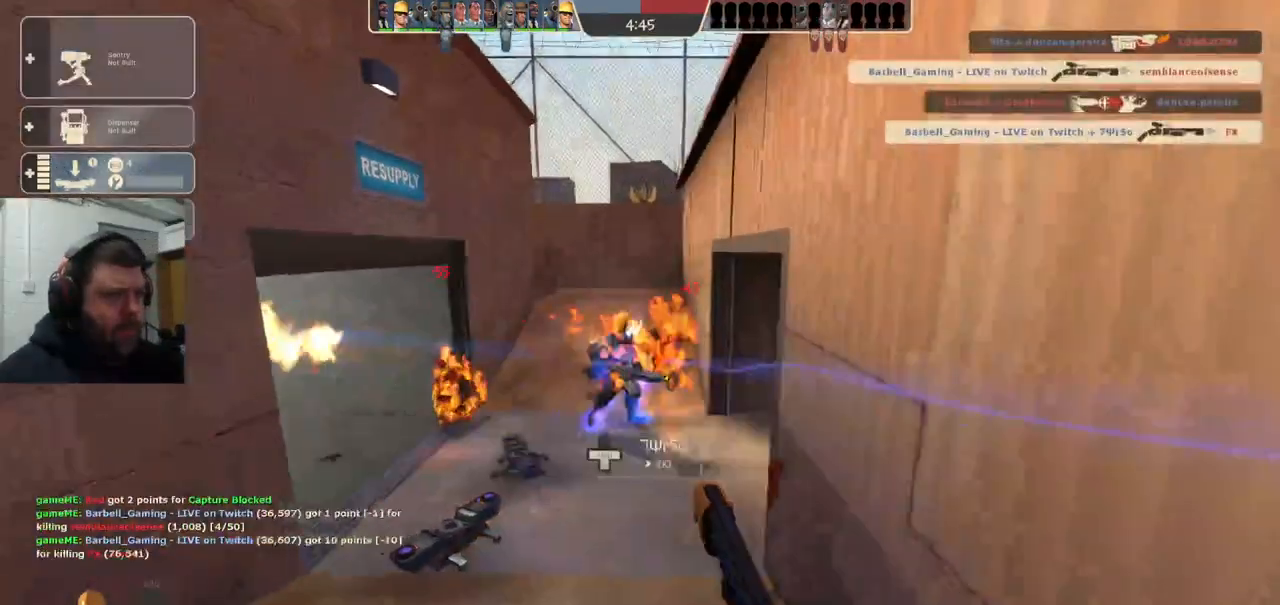
{"buttons": [], "left_stick": "center", "right_stick": "center", "events": [[383, "SQUARE", "down"], [483, "SQUARE", "up"]]}
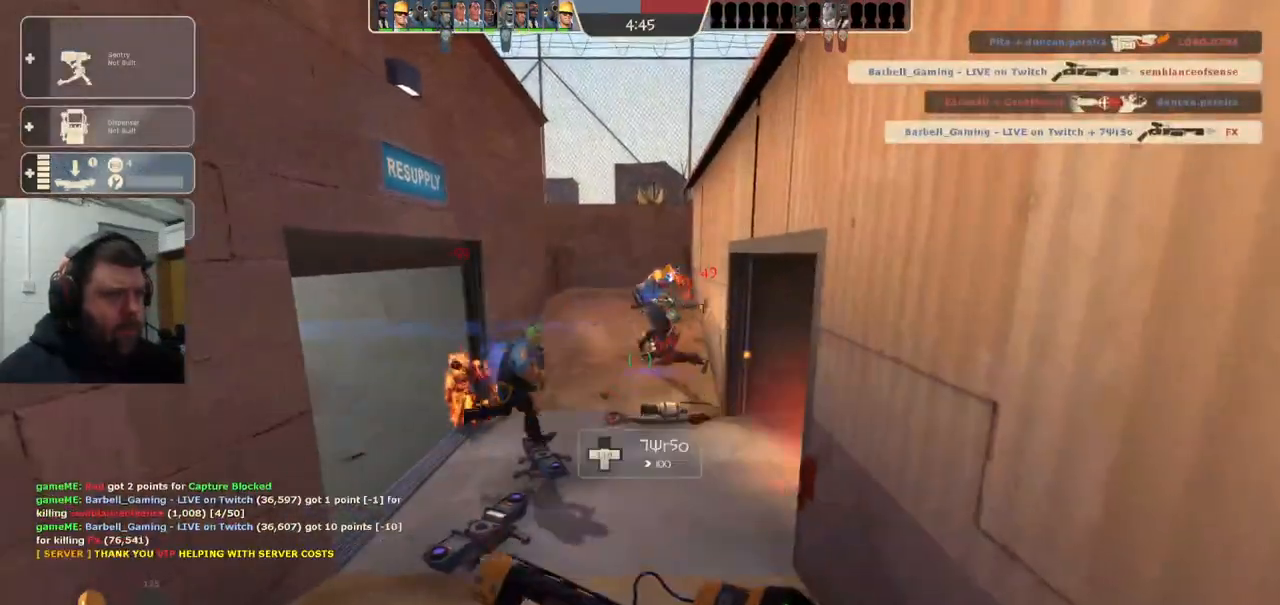
{"buttons": [], "left_stick": "up", "right_stick": "down-left", "events": [[100, "left_stick", "up"], [400, "right_stick", "down-left"]]}
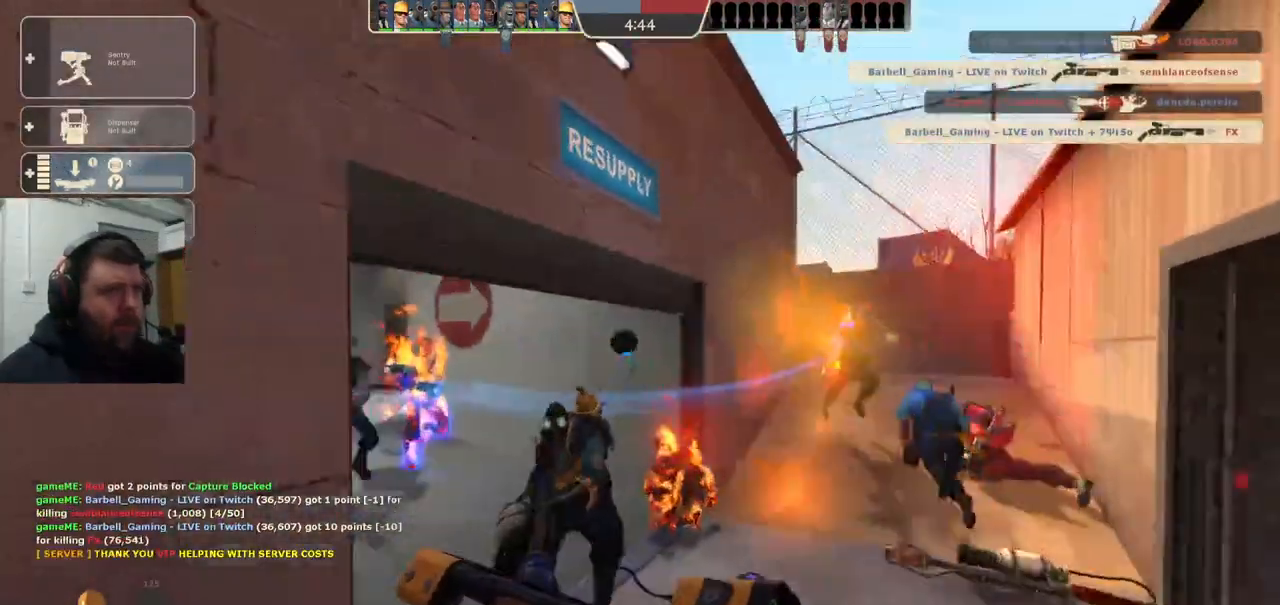
{"buttons": [], "left_stick": "up", "right_stick": "left", "events": [[33, "right_stick", "center"], [233, "right_stick", "left"]]}
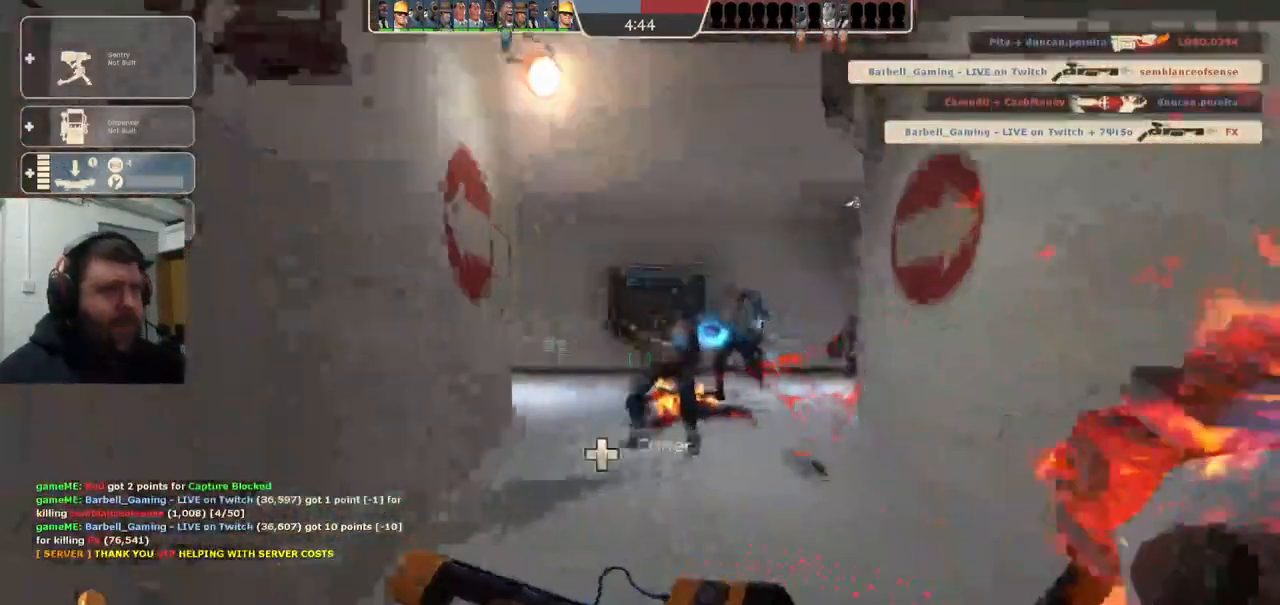
{"buttons": [], "left_stick": "up", "right_stick": "center", "events": [[17, "right_stick", "center"], [367, "right_stick", "left"], [500, "right_stick", "center"]]}
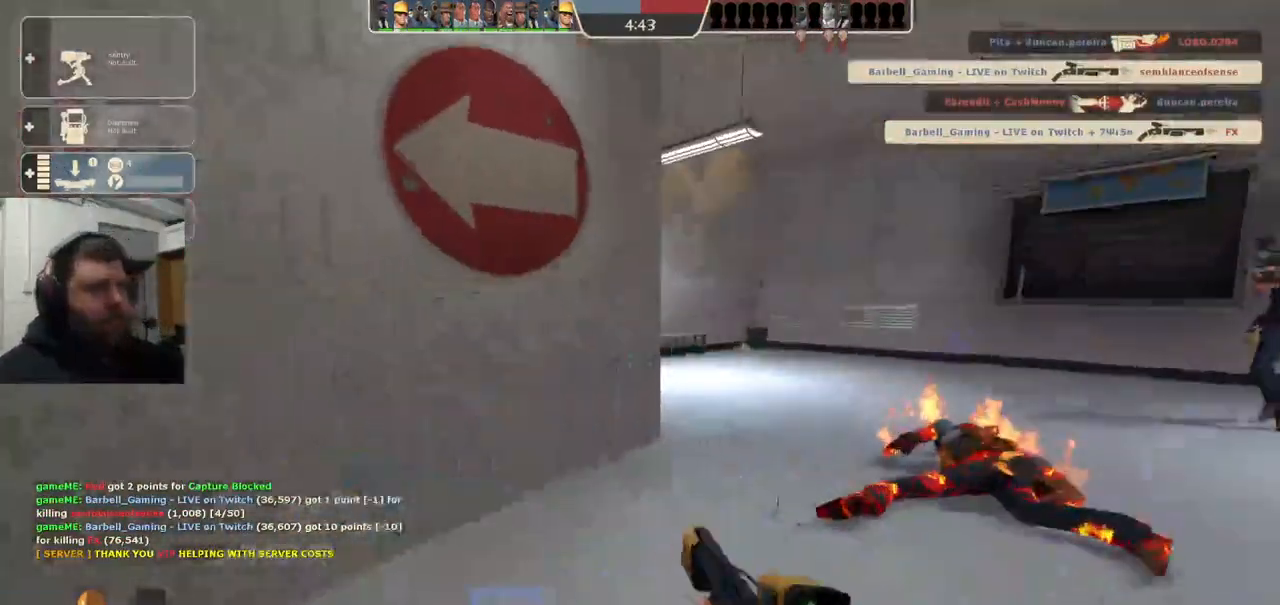
{"buttons": [], "left_stick": "up-right", "right_stick": "left", "events": [[167, "left_stick", "up-right"], [217, "right_stick", "left"], [333, "right_stick", "center"], [467, "right_stick", "left"]]}
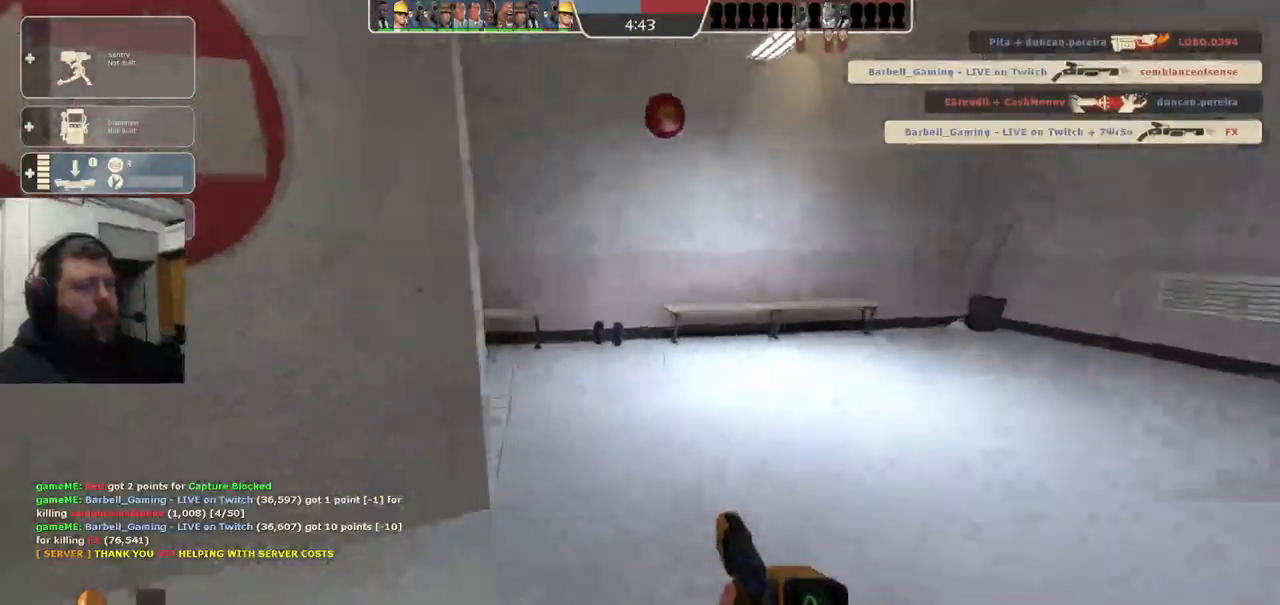
{"buttons": [], "left_stick": "up-right", "right_stick": "center", "events": [[83, "right_stick", "center"], [267, "right_stick", "left"], [417, "right_stick", "center"]]}
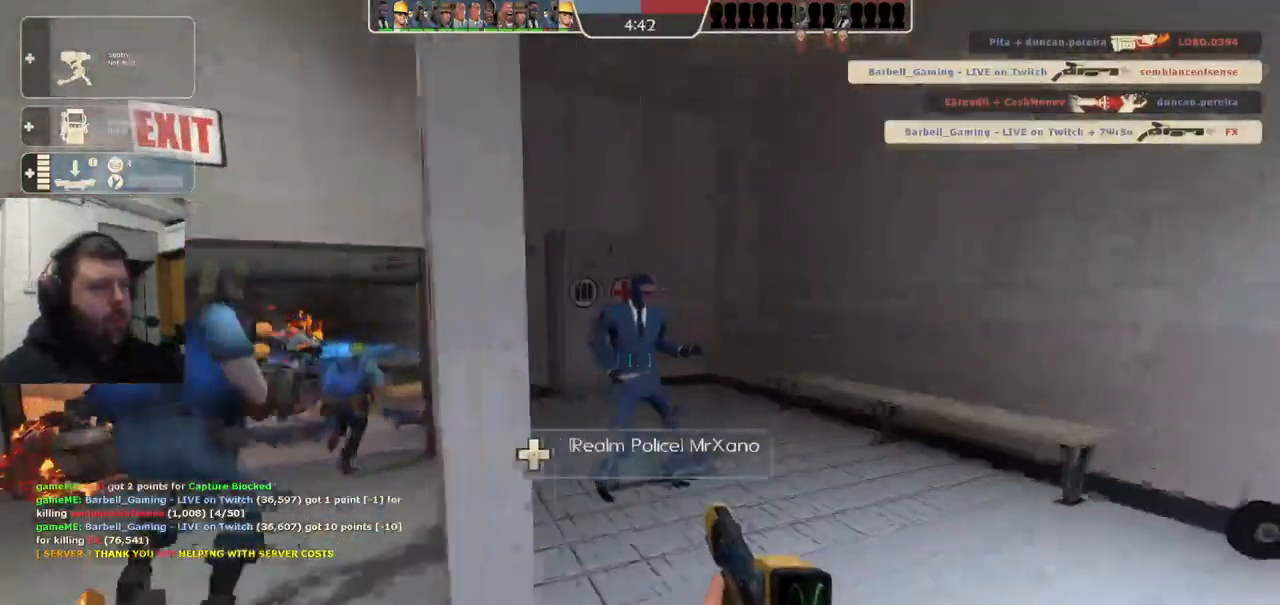
{"buttons": [], "left_stick": "up-right", "right_stick": "left", "events": [[183, "right_stick", "left"]]}
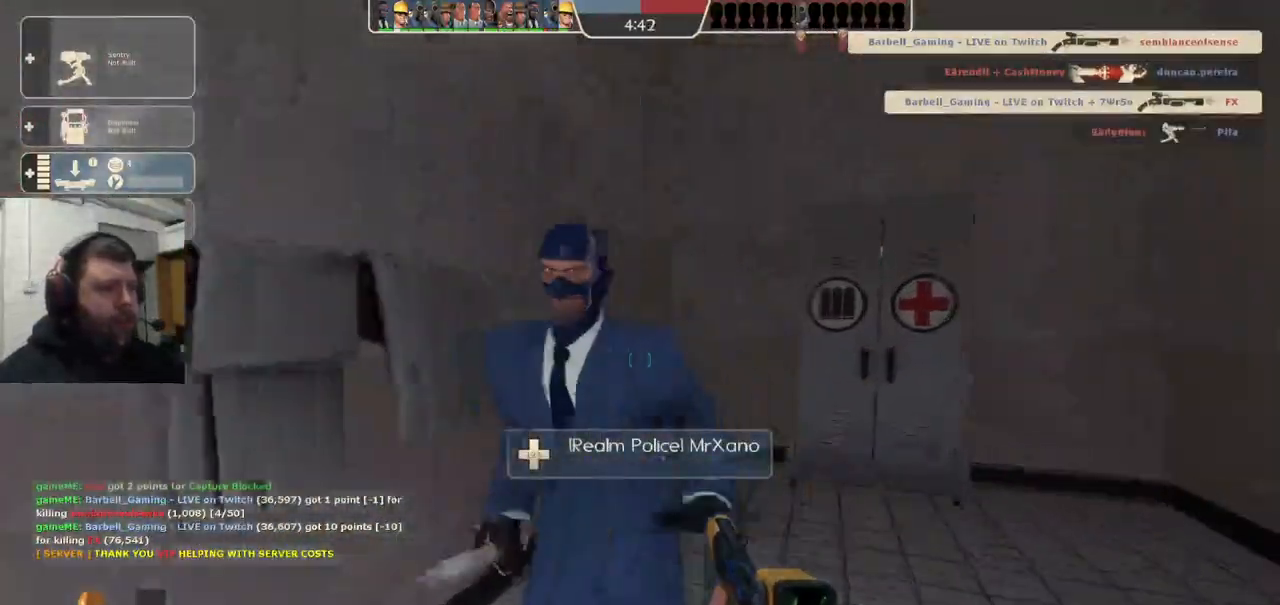
{"buttons": [], "left_stick": "center", "right_stick": "center", "events": [[33, "right_stick", "center"], [483, "left_stick", "center"]]}
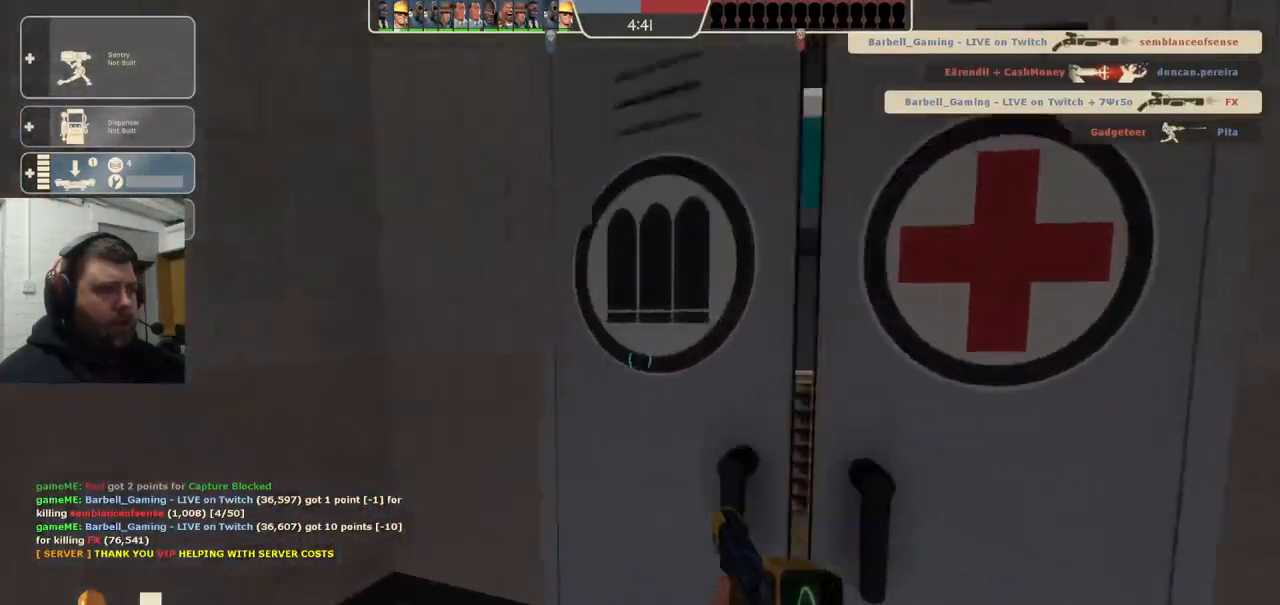
{"buttons": [], "left_stick": "down-left", "right_stick": "center", "events": [[67, "left_stick", "down-left"]]}
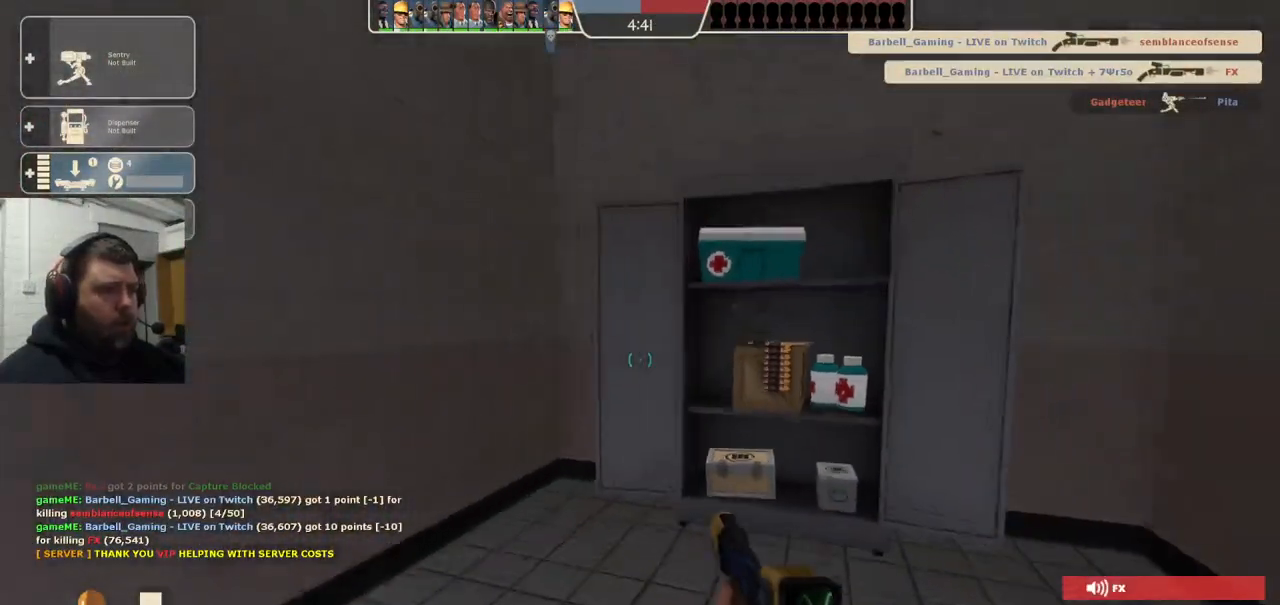
{"buttons": [], "left_stick": "center", "right_stick": "center", "events": [[467, "left_stick", "center"]]}
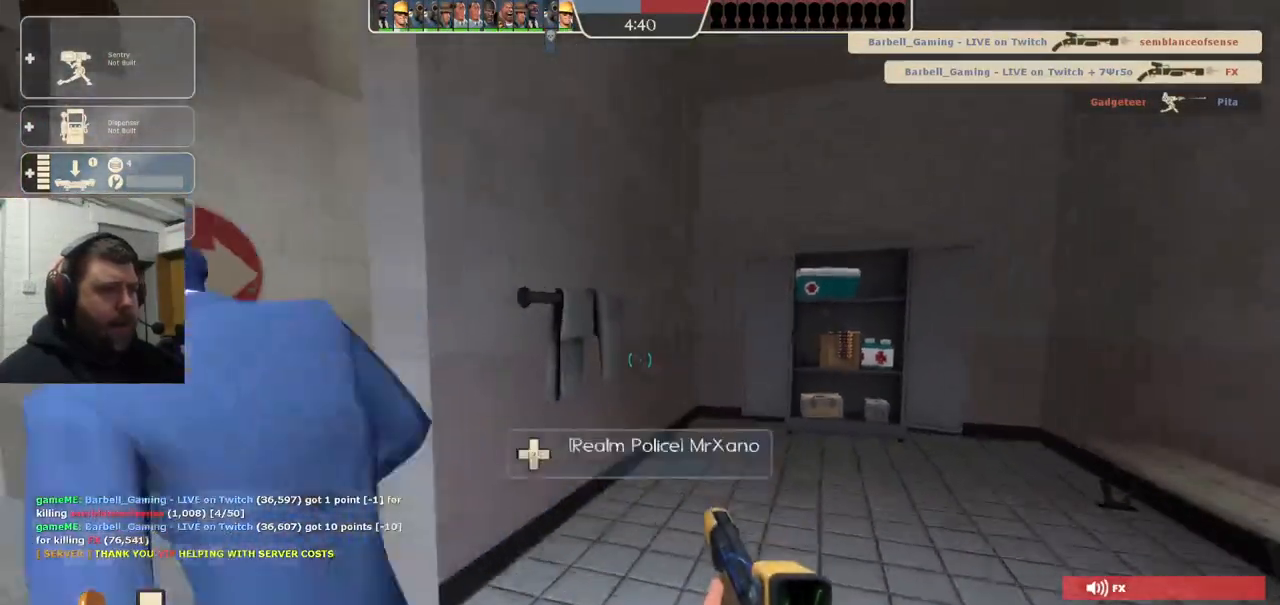
{"buttons": [], "left_stick": "down-left", "right_stick": "center", "events": [[500, "left_stick", "down-left"]]}
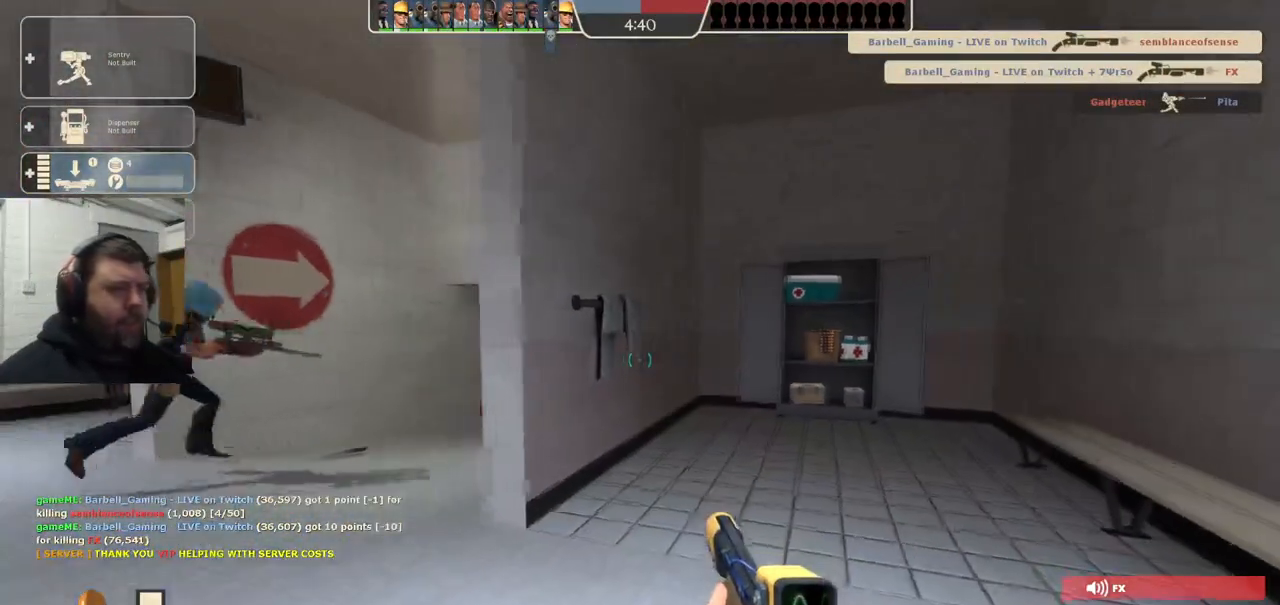
{"buttons": [], "left_stick": "center", "right_stick": "center", "events": [[133, "left_stick", "center"]]}
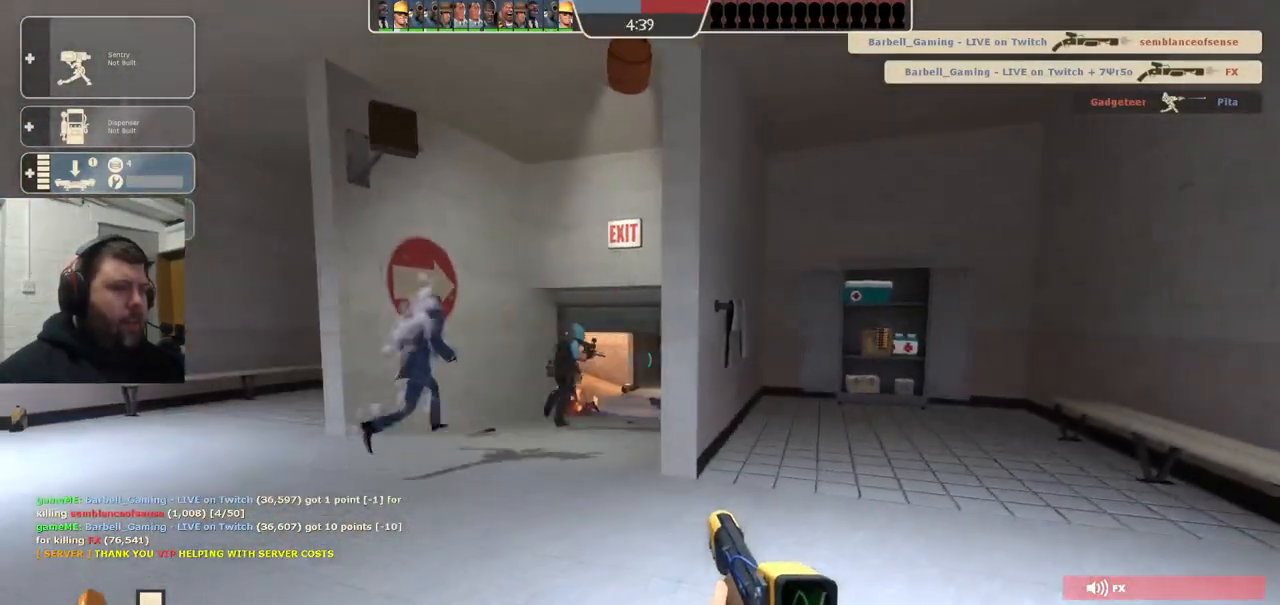
{"buttons": [], "left_stick": "center", "right_stick": "center", "events": []}
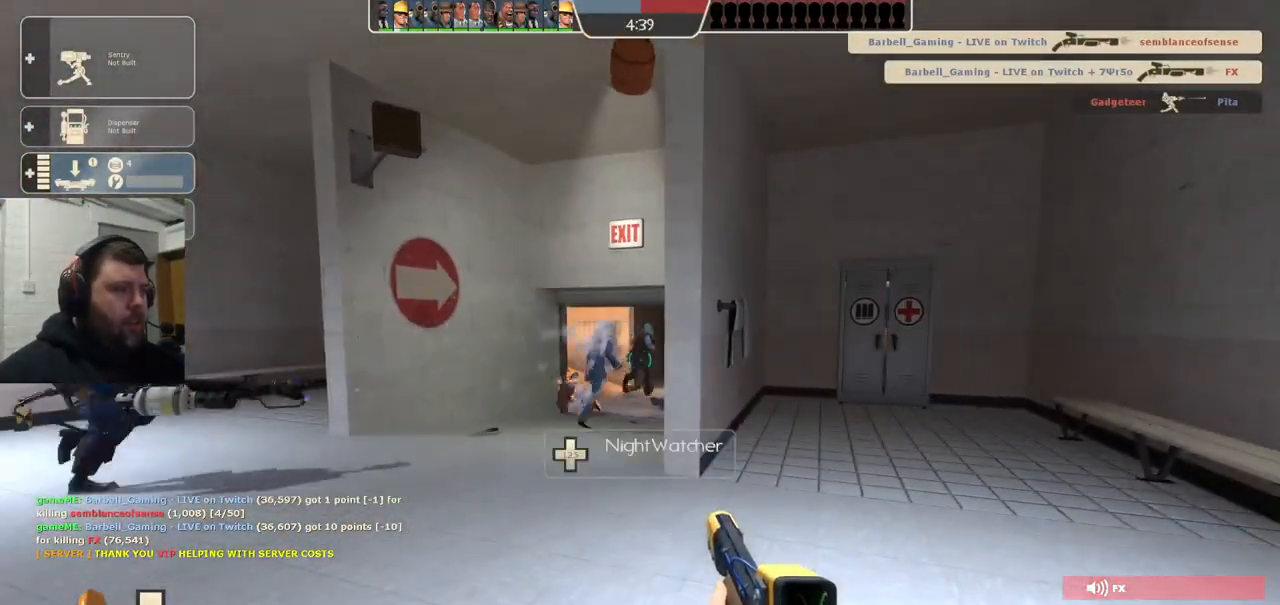
{"buttons": [], "left_stick": "center", "right_stick": "center", "events": []}
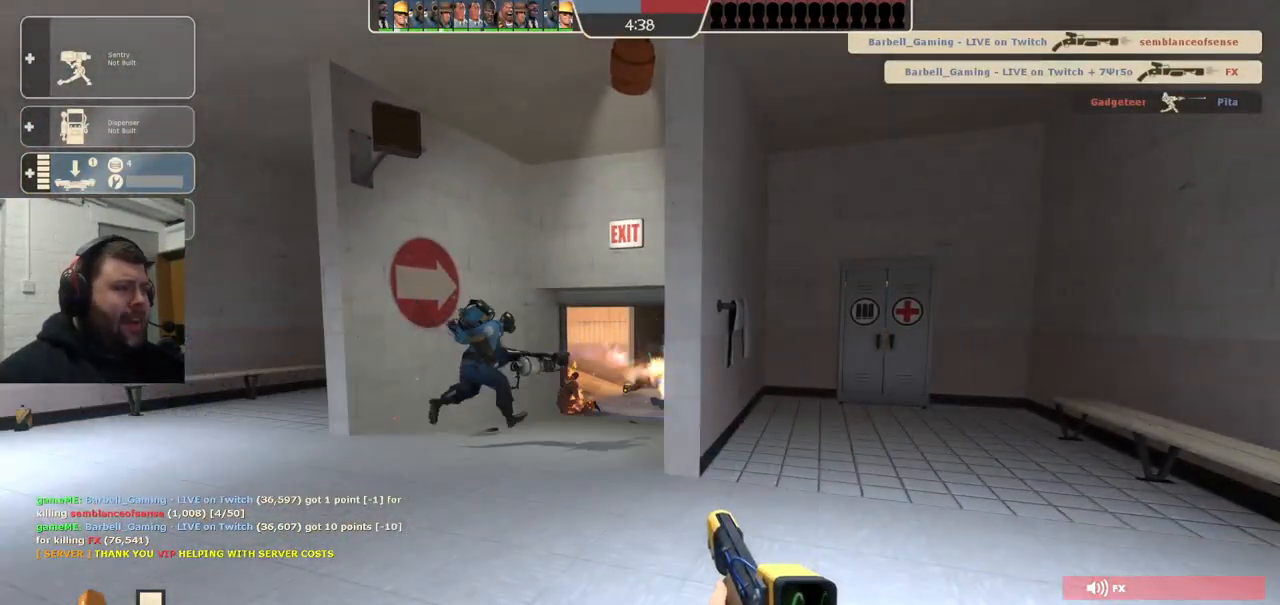
{"buttons": [], "left_stick": "center", "right_stick": "center", "events": []}
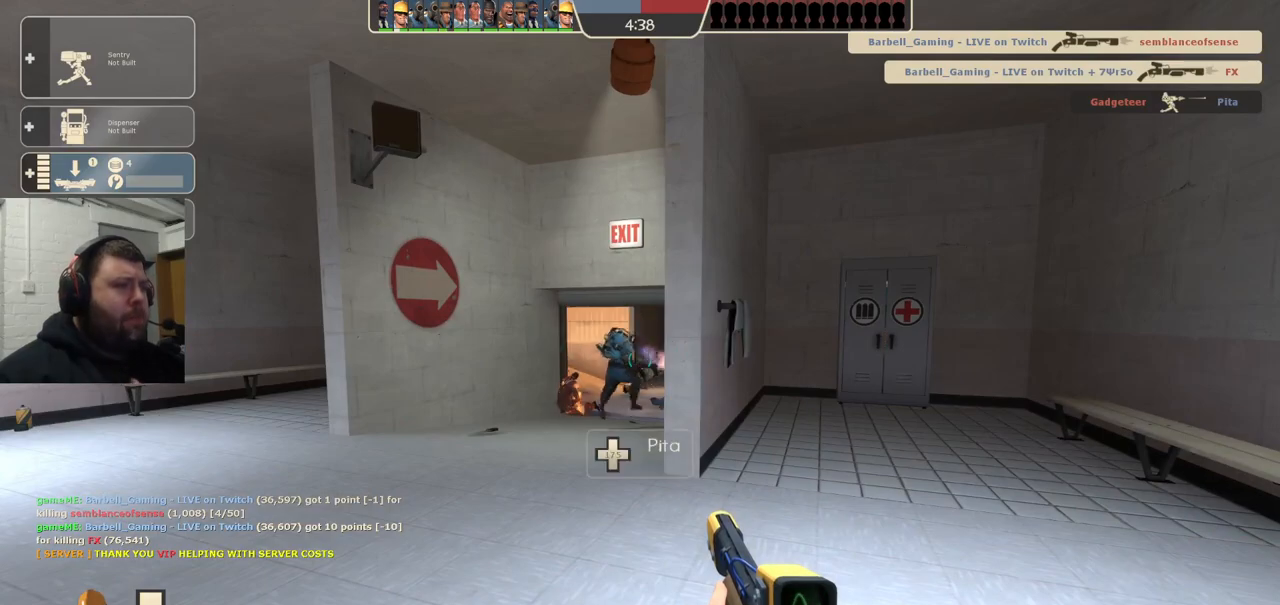
{"buttons": [], "left_stick": "center", "right_stick": "center", "events": []}
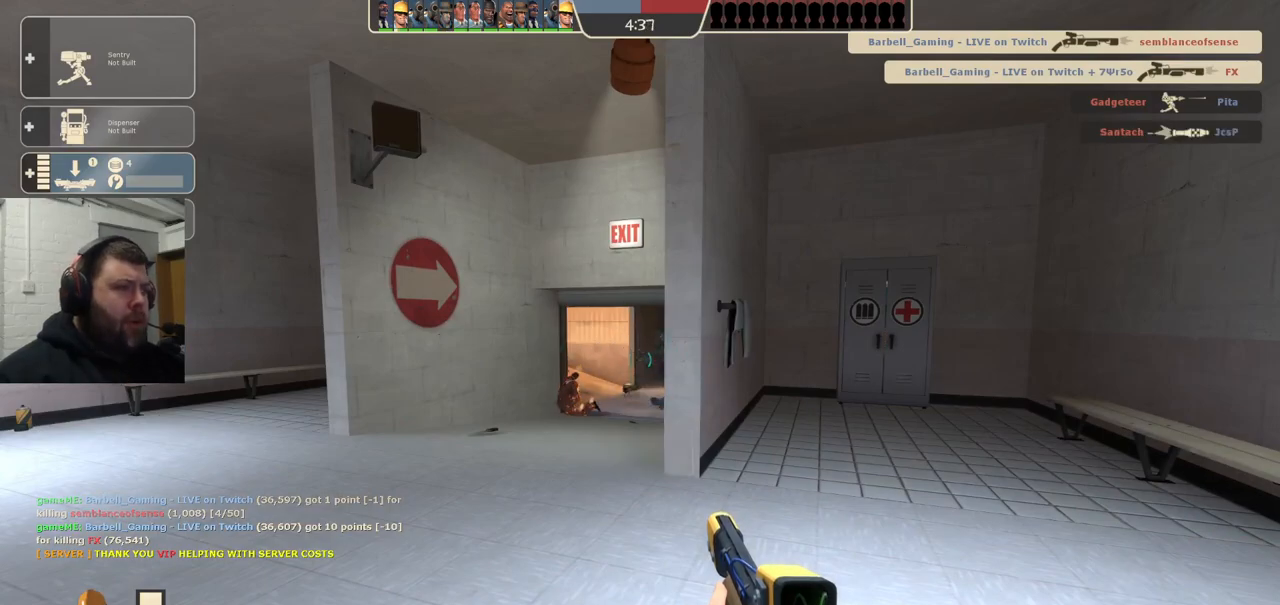
{"buttons": [], "left_stick": "center", "right_stick": "center", "events": []}
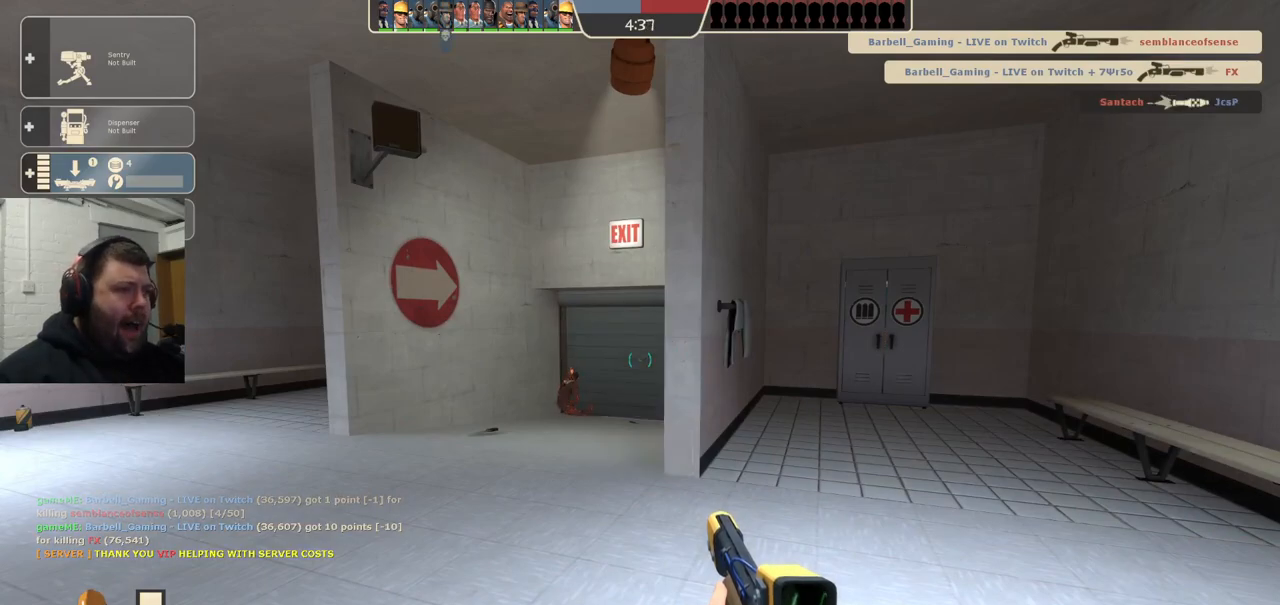
{"buttons": [], "left_stick": "center", "right_stick": "center", "events": []}
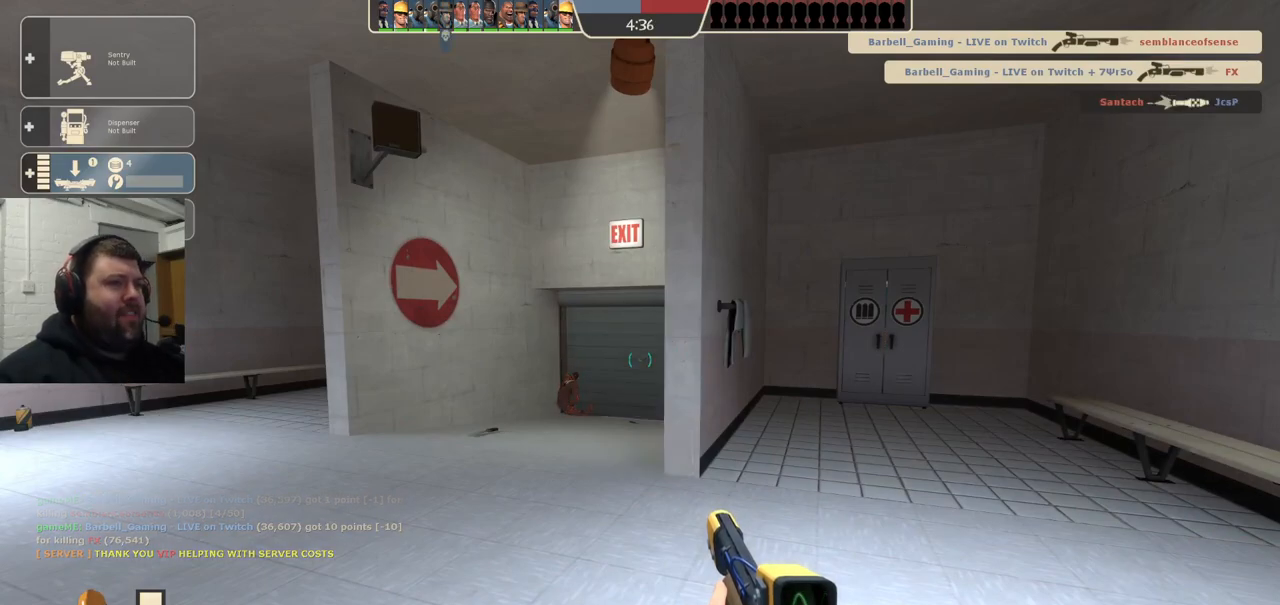
{"buttons": [], "left_stick": "center", "right_stick": "center", "events": []}
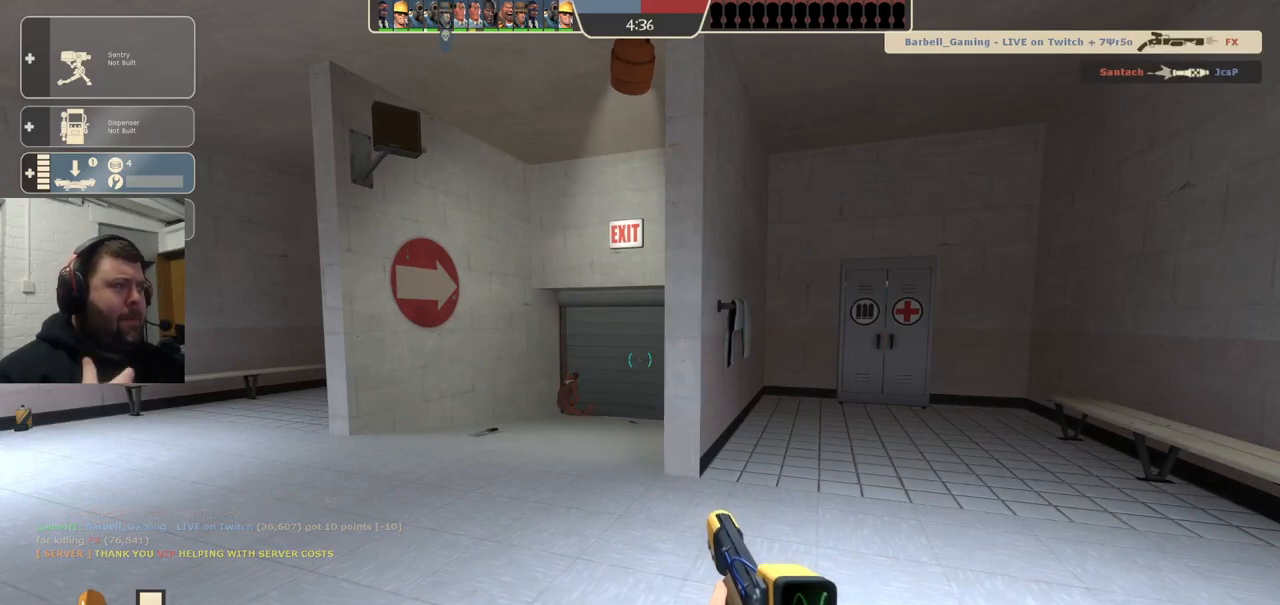
{"buttons": [], "left_stick": "center", "right_stick": "center", "events": []}
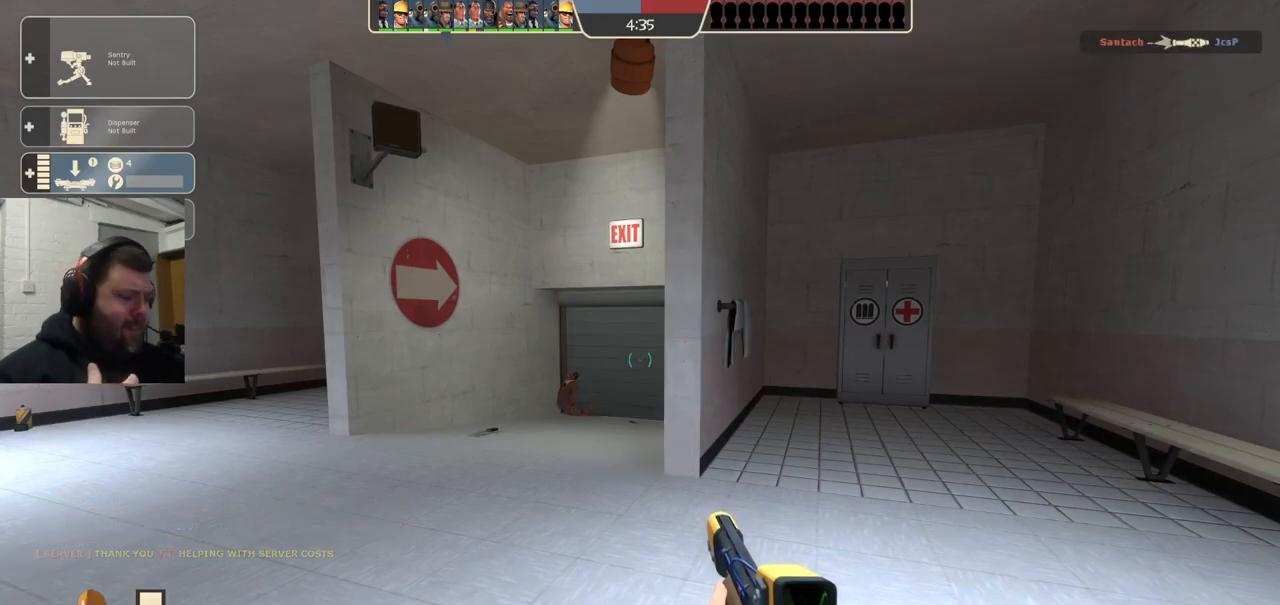
{"buttons": [], "left_stick": "up-left", "right_stick": "center", "events": [[467, "left_stick", "up-left"]]}
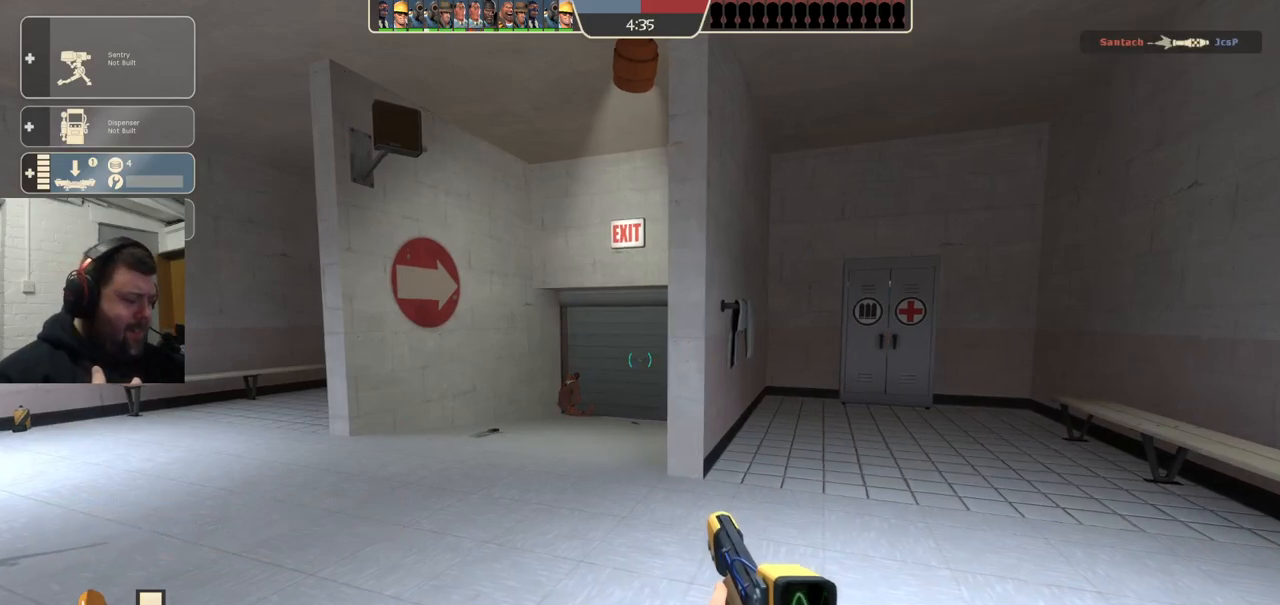
{"buttons": [], "left_stick": "up", "right_stick": "center", "events": [[50, "left_stick", "up"]]}
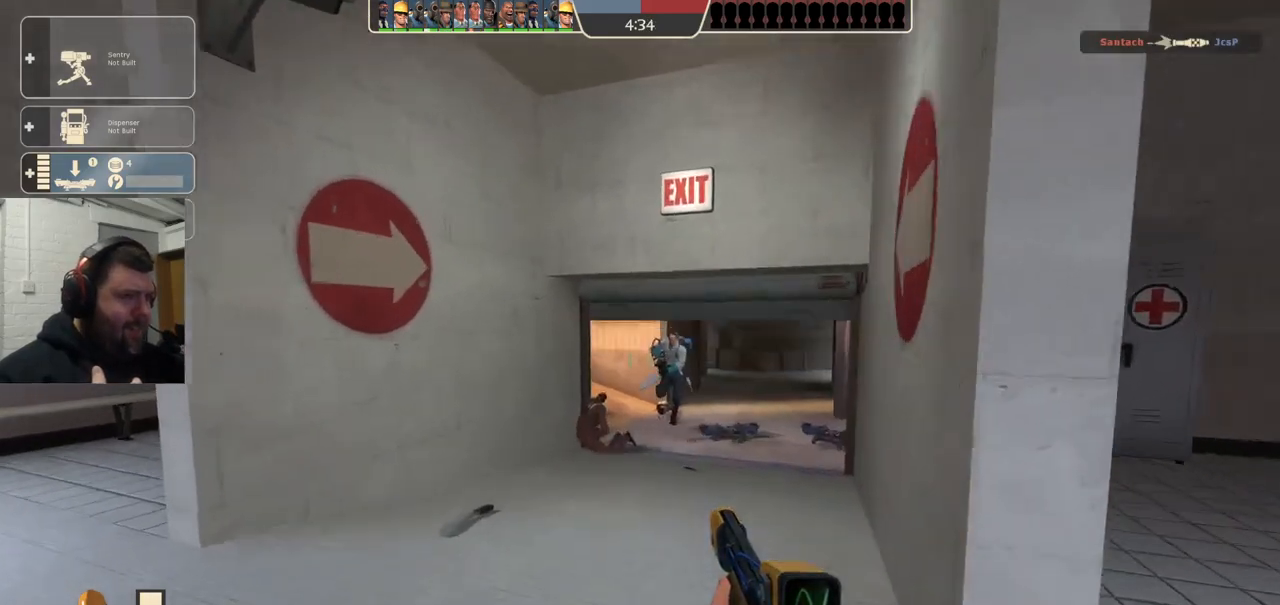
{"buttons": [], "left_stick": "up", "right_stick": "center", "events": []}